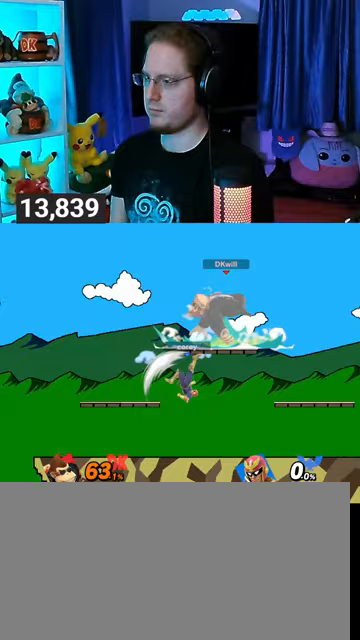
Gameplay with a controller (Nintendo layout); each line is a JSON object with the inputs held at the frame after it. "events" lists button and stick changes between this image and that frame as [ms after this image, input, new state], when the widget could be followed in between. Not read: L3 R3.
{"buttons": ["R1"], "left_stick": "left", "right_stick": "center", "events": [[433, "R1", "down"]]}
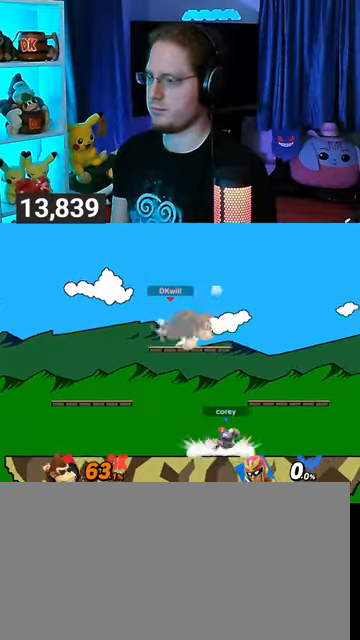
{"buttons": ["R1"], "left_stick": "center", "right_stick": "center", "events": [[233, "left_stick", "center"]]}
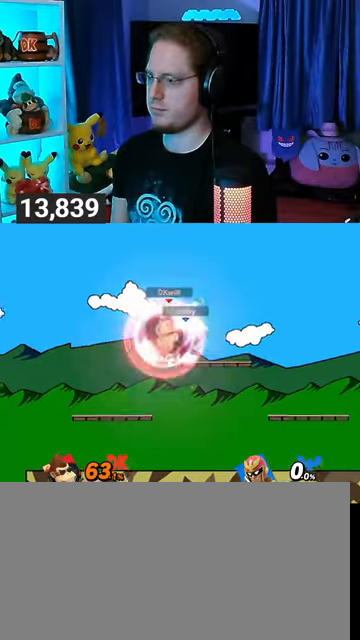
{"buttons": [], "left_stick": "up", "right_stick": "center", "events": [[33, "Y", "down"], [233, "Y", "up"], [333, "R1", "up"], [333, "left_stick", "up-left"], [433, "left_stick", "up"]]}
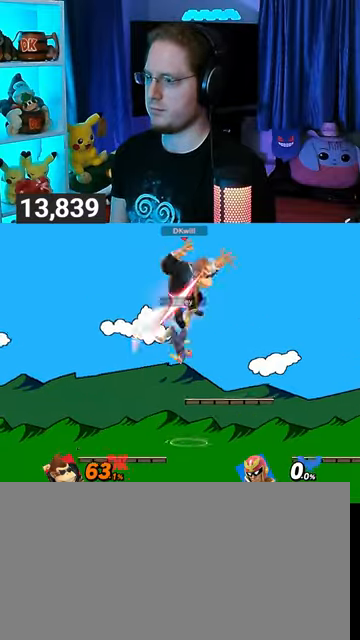
{"buttons": [], "left_stick": "center", "right_stick": "center", "events": [[100, "A", "down"], [133, "A", "up"], [133, "left_stick", "down"], [233, "left_stick", "right"], [333, "left_stick", "center"]]}
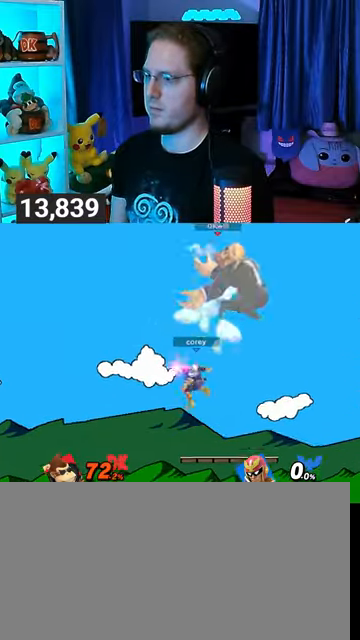
{"buttons": ["Y"], "left_stick": "center", "right_stick": "center", "events": [[33, "Y", "down"], [133, "Y", "up"], [200, "Y", "down"], [267, "Y", "up"], [300, "left_stick", "left"], [367, "Y", "down"], [433, "Y", "up"], [500, "Y", "down"], [500, "left_stick", "center"]]}
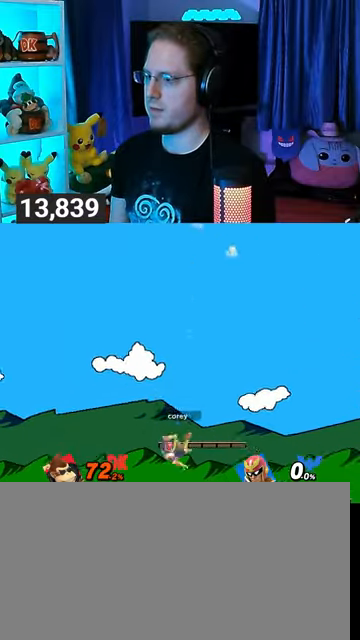
{"buttons": ["Y"], "left_stick": "left", "right_stick": "center", "events": [[100, "Y", "up"], [100, "left_stick", "left"], [133, "Y", "down"], [233, "Y", "up"], [300, "Y", "down"], [333, "Y", "up"], [400, "Y", "down"]]}
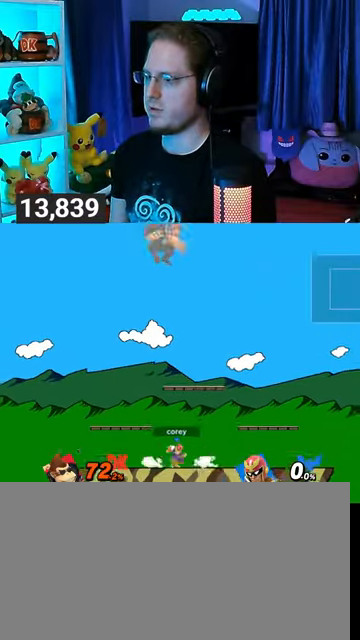
{"buttons": [], "left_stick": "right", "right_stick": "center", "events": [[33, "Y", "up"], [167, "left_stick", "center"], [267, "B", "down"], [267, "left_stick", "down-left"], [367, "B", "up"], [367, "left_stick", "right"]]}
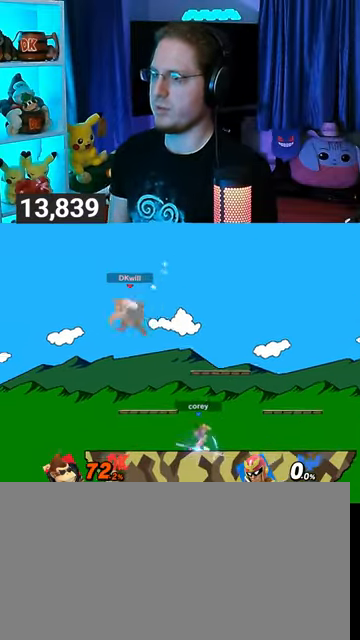
{"buttons": [], "left_stick": "center", "right_stick": "center", "events": [[333, "left_stick", "center"]]}
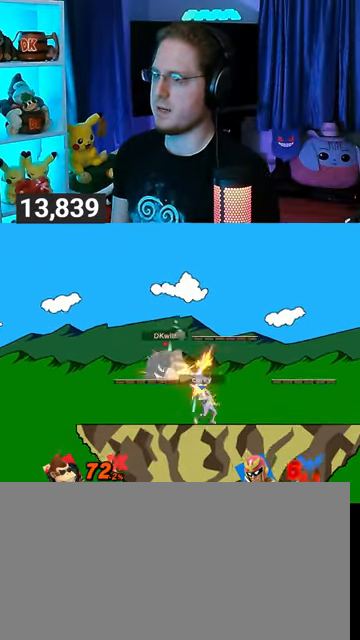
{"buttons": [], "left_stick": "up", "right_stick": "center", "events": [[33, "left_stick", "right"], [200, "left_stick", "down-right"], [200, "right_stick", "up-left"], [267, "right_stick", "center"], [367, "left_stick", "up"]]}
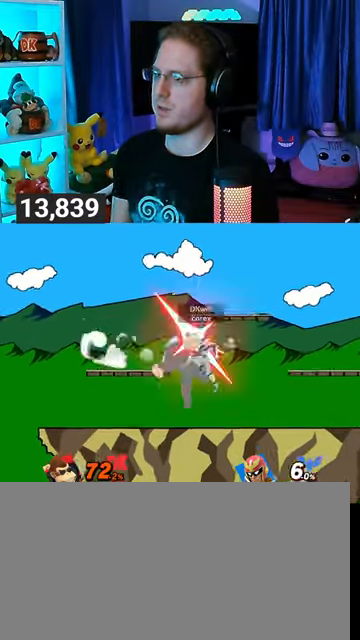
{"buttons": ["A"], "left_stick": "up", "right_stick": "center", "events": [[333, "A", "down"], [400, "A", "up"], [500, "A", "down"]]}
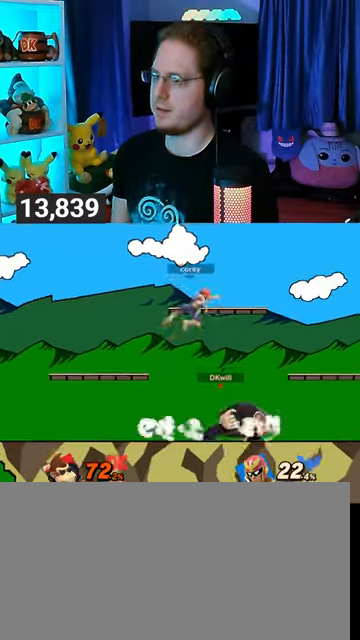
{"buttons": [], "left_stick": "center", "right_stick": "center", "events": [[33, "A", "up"], [100, "A", "down"], [333, "A", "up"], [467, "left_stick", "center"]]}
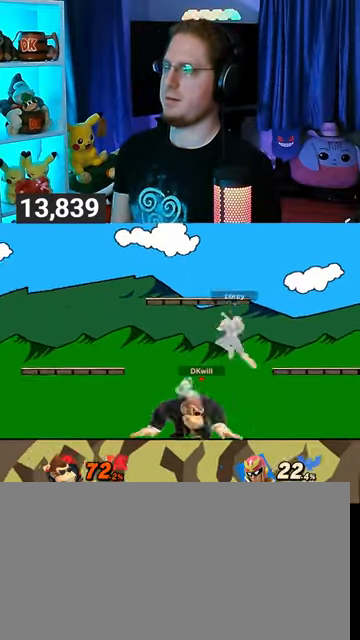
{"buttons": ["A"], "left_stick": "right", "right_stick": "center", "events": [[67, "left_stick", "right"], [200, "A", "down"], [300, "A", "up"], [367, "A", "down"], [400, "A", "up"], [500, "A", "down"]]}
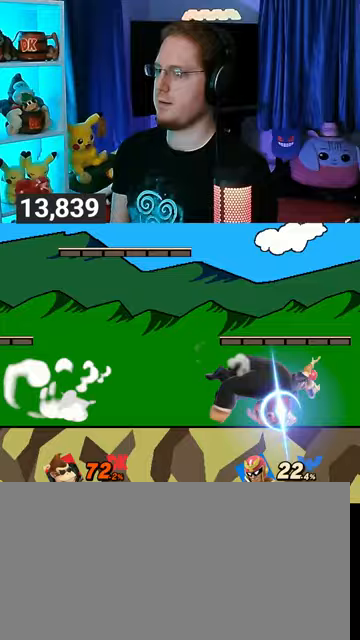
{"buttons": [], "left_stick": "center", "right_stick": "center", "events": [[33, "A", "up"], [67, "A", "down"], [233, "A", "up"], [333, "left_stick", "center"]]}
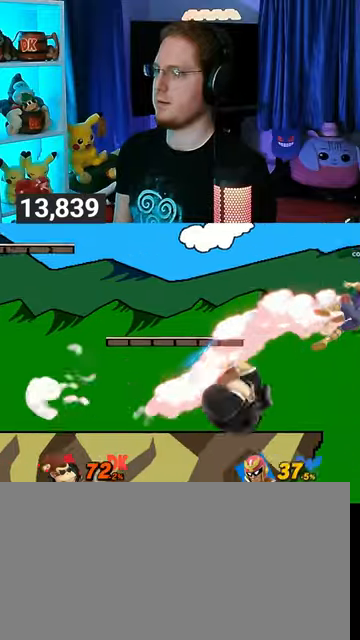
{"buttons": [], "left_stick": "left", "right_stick": "center", "events": [[100, "Z", "down"], [100, "left_stick", "right"], [133, "Z", "up"], [400, "left_stick", "up-left"], [467, "left_stick", "left"]]}
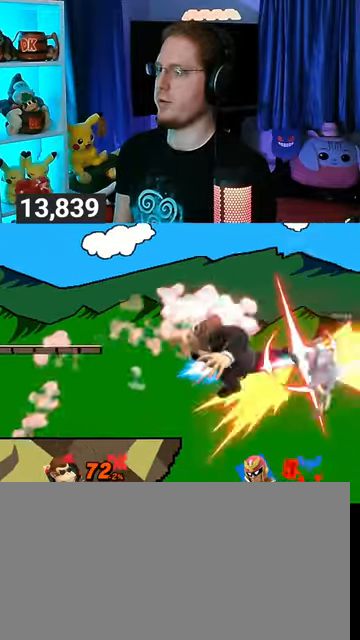
{"buttons": [], "left_stick": "right", "right_stick": "center", "events": [[167, "left_stick", "right"]]}
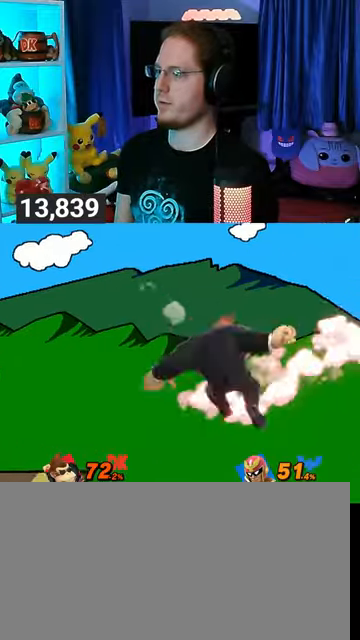
{"buttons": ["L1"], "left_stick": "left", "right_stick": "center", "events": [[67, "left_stick", "left"], [400, "L1", "down"]]}
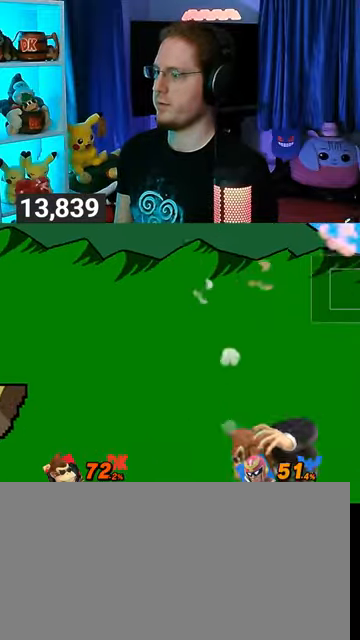
{"buttons": [], "left_stick": "up-left", "right_stick": "center", "events": [[33, "L1", "up"], [67, "left_stick", "right"], [267, "left_stick", "center"], [367, "left_stick", "up-left"]]}
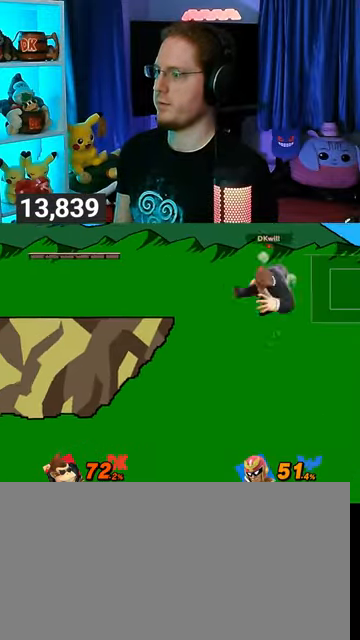
{"buttons": [], "left_stick": "down", "right_stick": "center", "events": [[67, "left_stick", "down-left"], [167, "left_stick", "up"], [300, "B", "down"], [367, "B", "up"], [367, "left_stick", "down"]]}
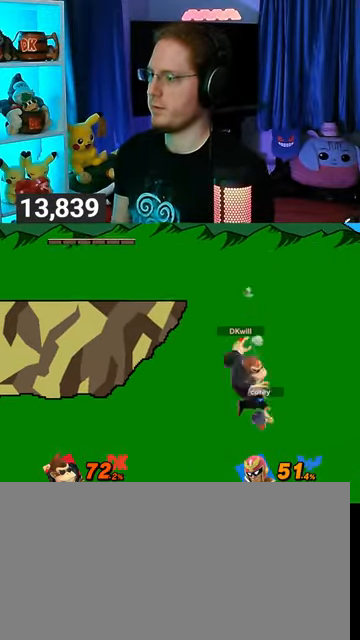
{"buttons": [], "left_stick": "down-left", "right_stick": "center", "events": [[167, "left_stick", "down-left"]]}
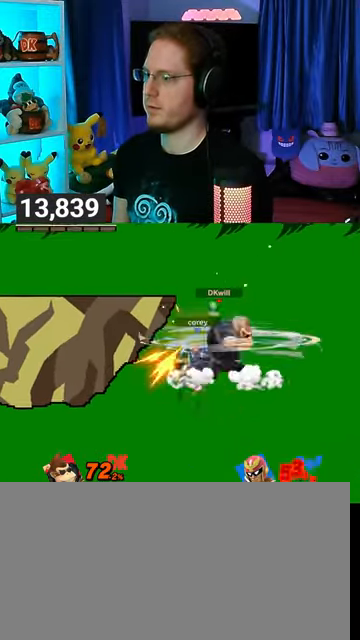
{"buttons": [], "left_stick": "down-left", "right_stick": "center", "events": []}
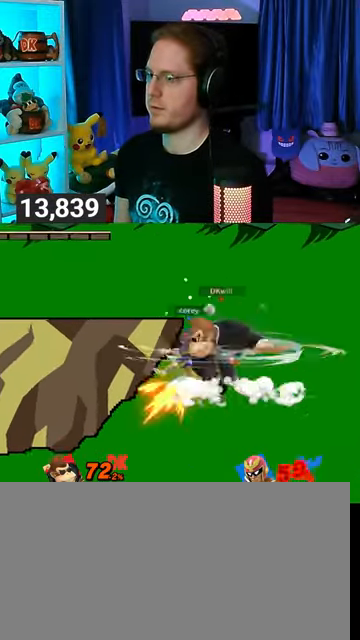
{"buttons": [], "left_stick": "down-left", "right_stick": "center", "events": []}
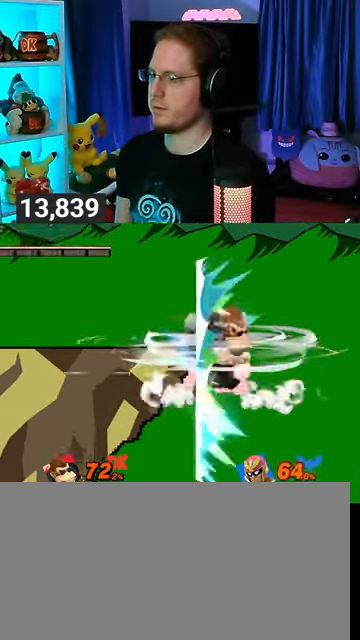
{"buttons": [], "left_stick": "center", "right_stick": "center", "events": [[100, "left_stick", "left"], [400, "left_stick", "center"]]}
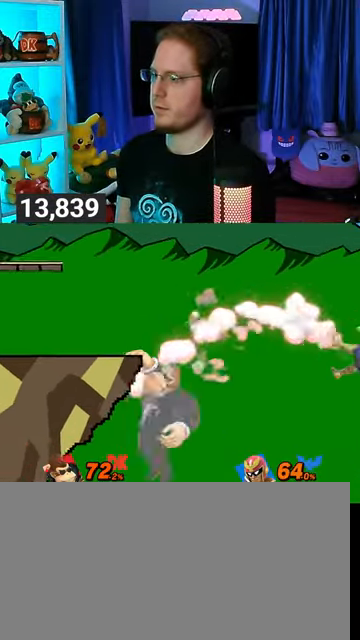
{"buttons": [], "left_stick": "right", "right_stick": "center", "events": [[400, "left_stick", "right"]]}
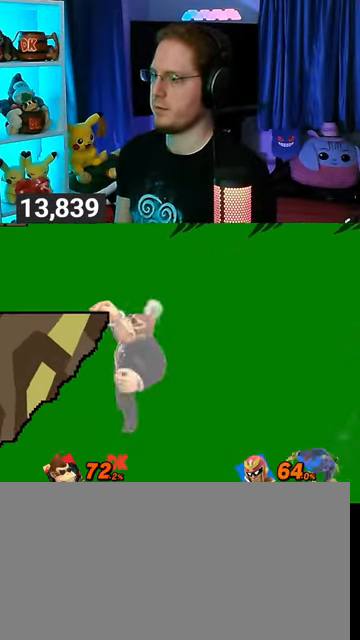
{"buttons": [], "left_stick": "right", "right_stick": "center", "events": [[33, "A", "down"], [100, "A", "up"]]}
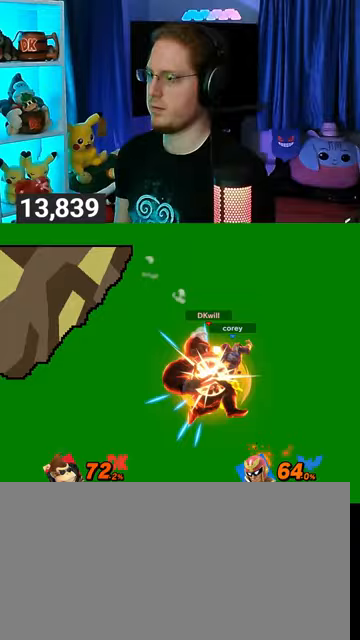
{"buttons": [], "left_stick": "center", "right_stick": "center", "events": [[33, "left_stick", "center"], [300, "X", "down"], [433, "X", "up"]]}
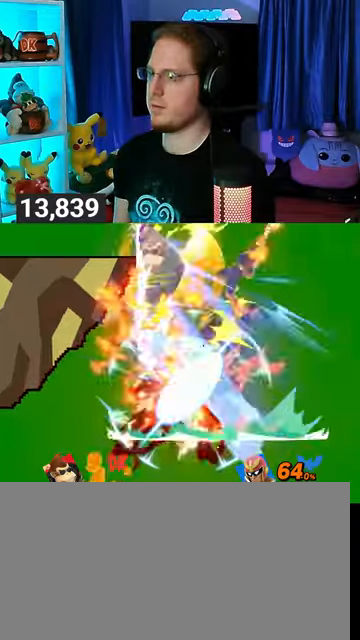
{"buttons": ["Y"], "left_stick": "left", "right_stick": "center", "events": [[167, "A", "down"], [167, "Y", "down"], [200, "Y", "up"], [267, "A", "up"], [300, "left_stick", "up-left"], [367, "Y", "down"], [367, "left_stick", "left"]]}
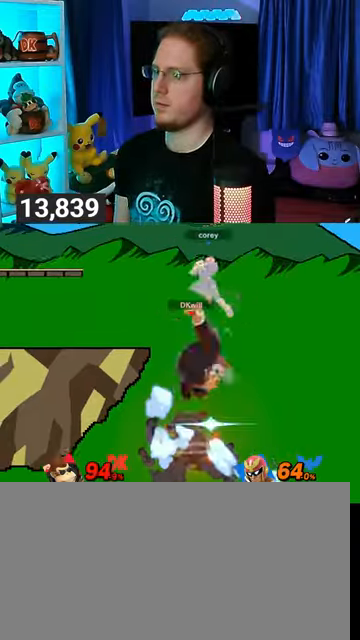
{"buttons": [], "left_stick": "center", "right_stick": "center", "events": [[233, "Y", "up"], [467, "left_stick", "center"]]}
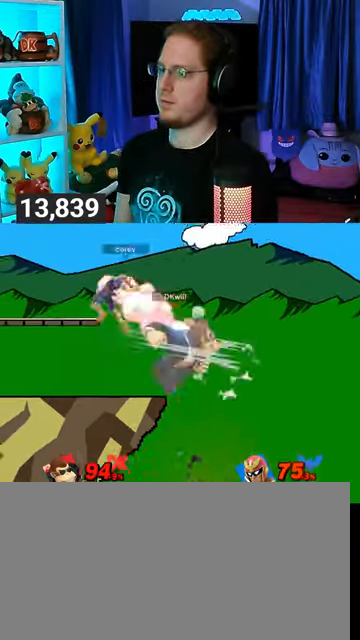
{"buttons": ["B"], "left_stick": "down", "right_stick": "center", "events": [[100, "left_stick", "left"], [367, "left_stick", "down"], [400, "B", "down"]]}